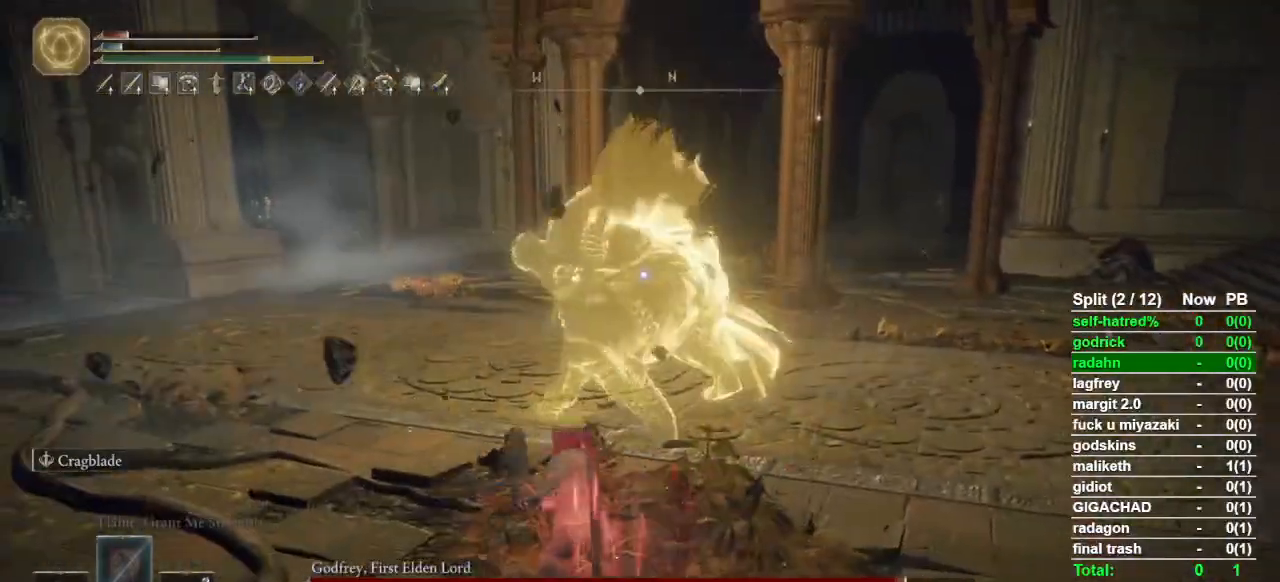
Gameplay with a controller (PlayStation layout); each line is a JSON object with the inputs held at the frame after it. "button_events" lists button changes between this image and that frame as [ms after this image, input, new state], when the widget could be followed in between (sticks are given only as held states). Not read: TRIANGLE.
{"buttons": [], "left_stick": "up-right", "right_stick": "center", "button_events": []}
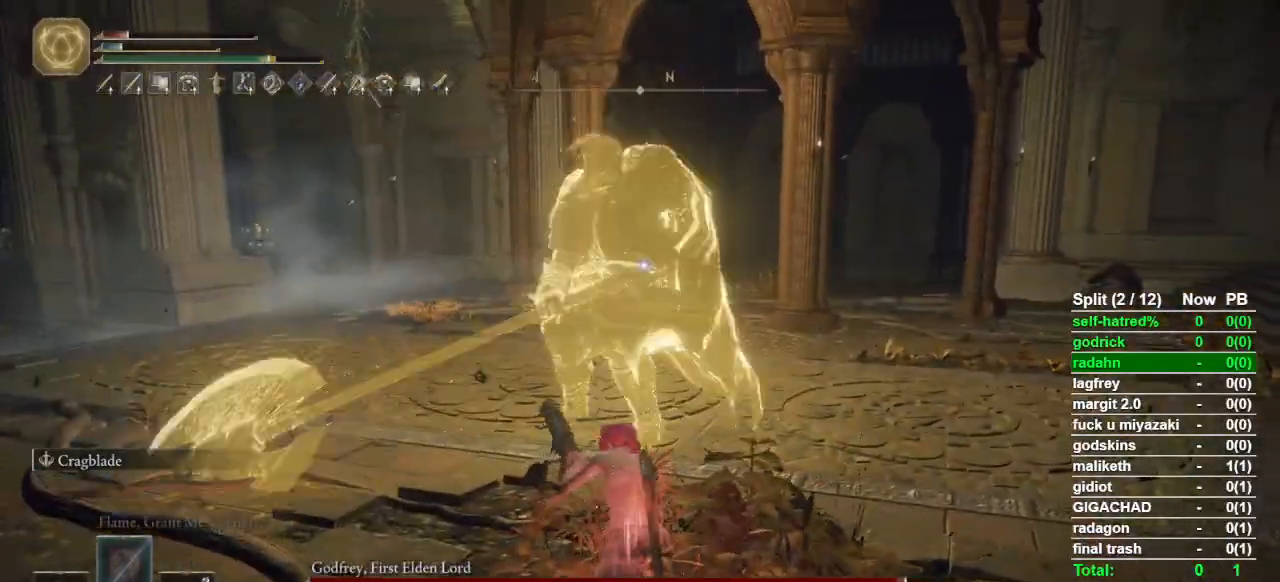
{"buttons": [], "left_stick": "up-right", "right_stick": "center", "button_events": []}
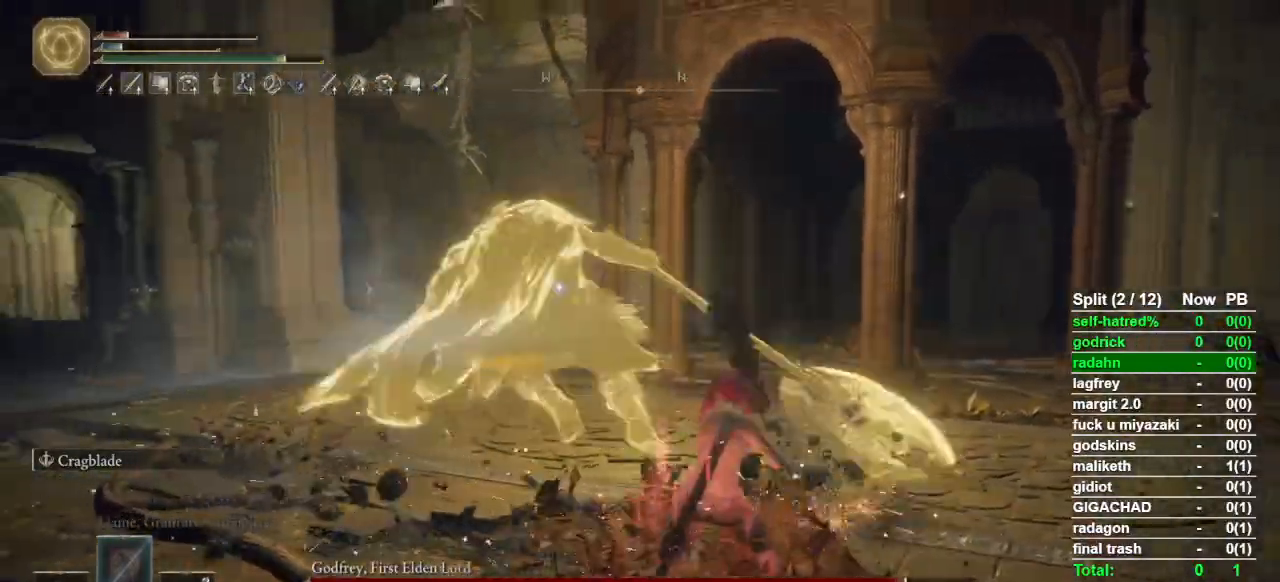
{"buttons": [], "left_stick": "up-left", "right_stick": "center", "button_events": [[333, "CIRCLE", "down"], [467, "CIRCLE", "up"]]}
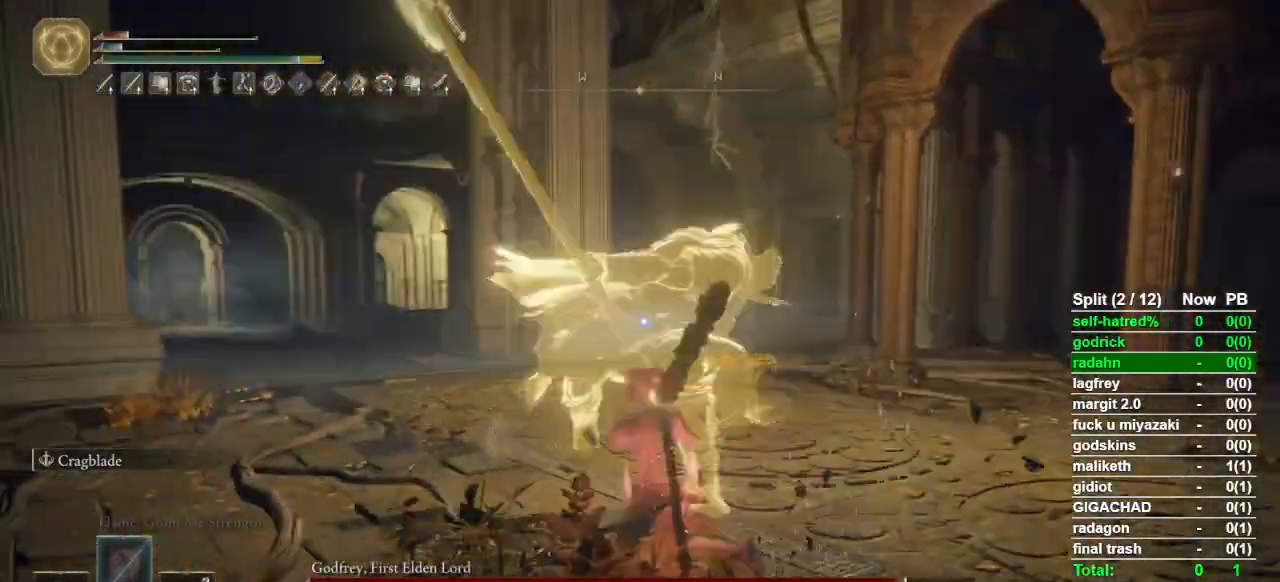
{"buttons": ["R1"], "left_stick": "up", "right_stick": "center", "button_events": [[433, "R1", "down"]]}
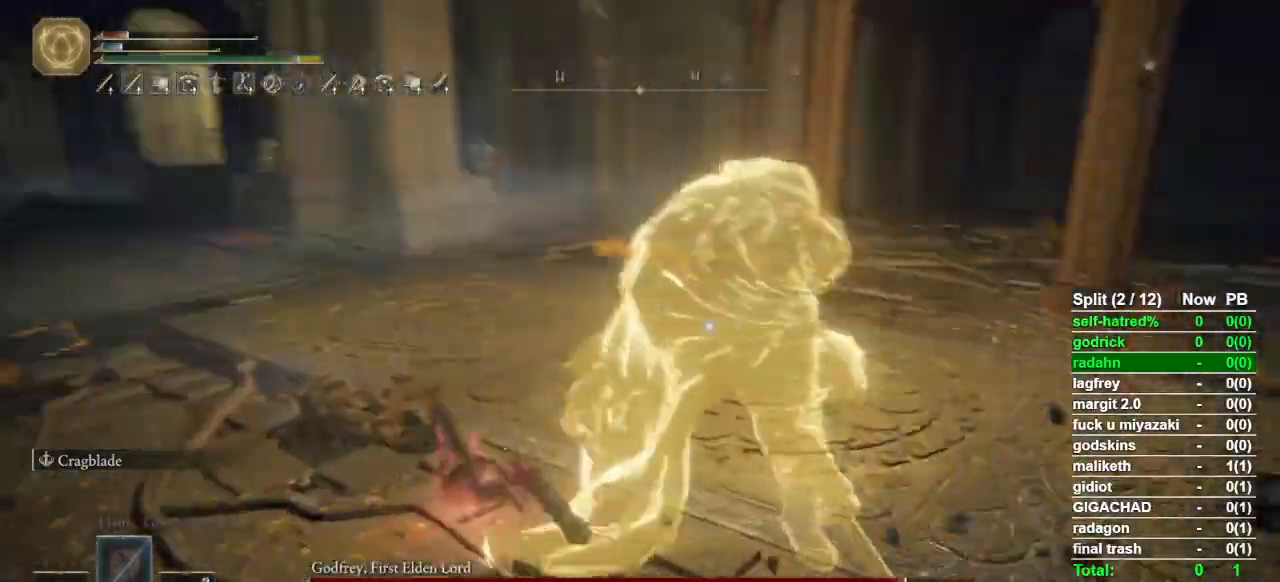
{"buttons": [], "left_stick": "up", "right_stick": "center", "button_events": [[67, "R1", "up"]]}
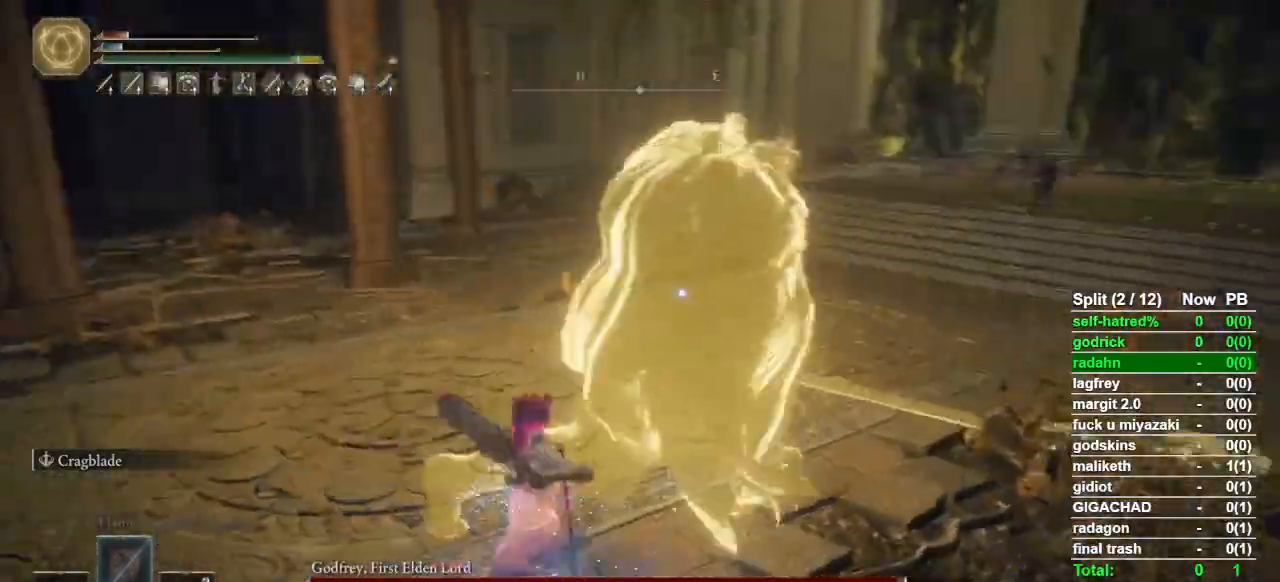
{"buttons": [], "left_stick": "right", "right_stick": "center", "button_events": []}
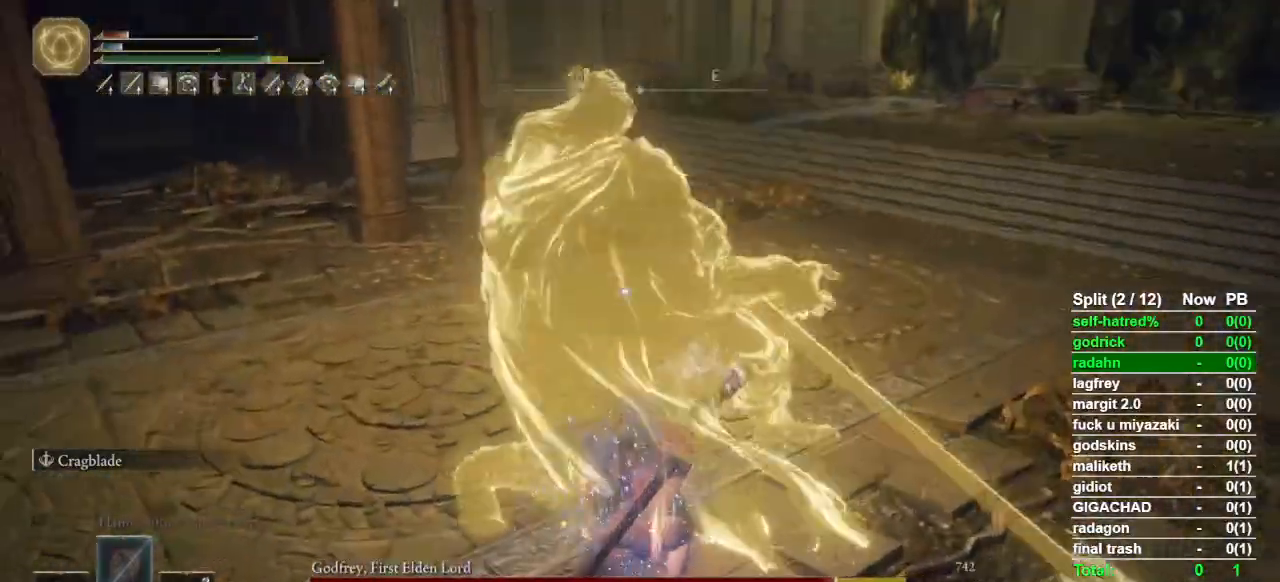
{"buttons": [], "left_stick": "right", "right_stick": "center", "button_events": []}
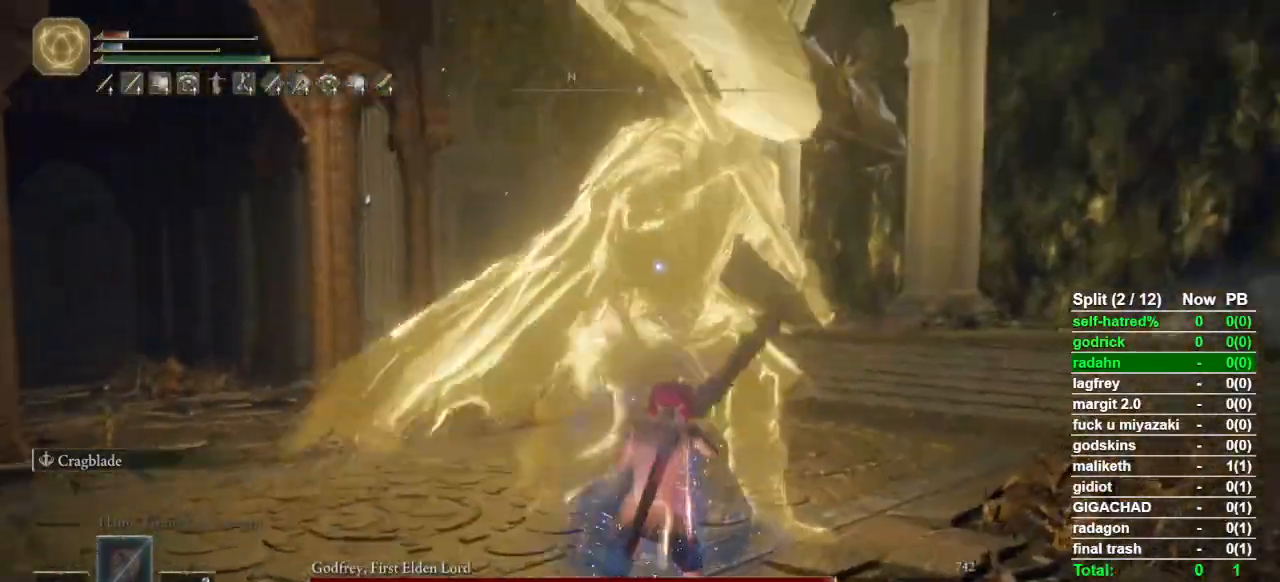
{"buttons": [], "left_stick": "up-right", "right_stick": "center", "button_events": []}
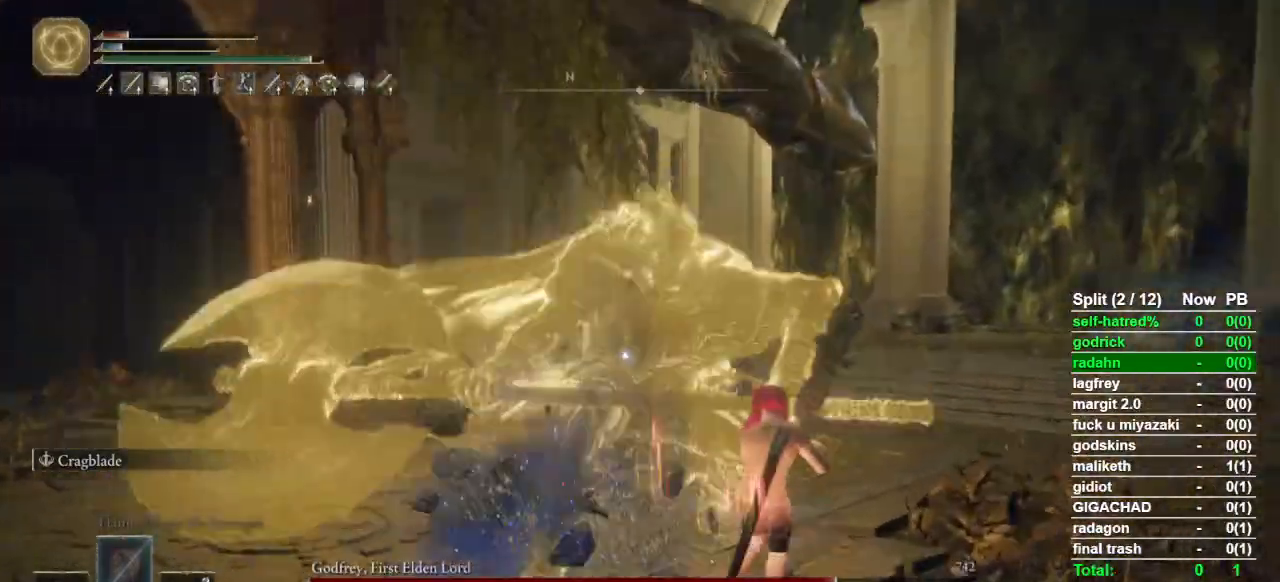
{"buttons": [], "left_stick": "down", "right_stick": "center", "button_events": []}
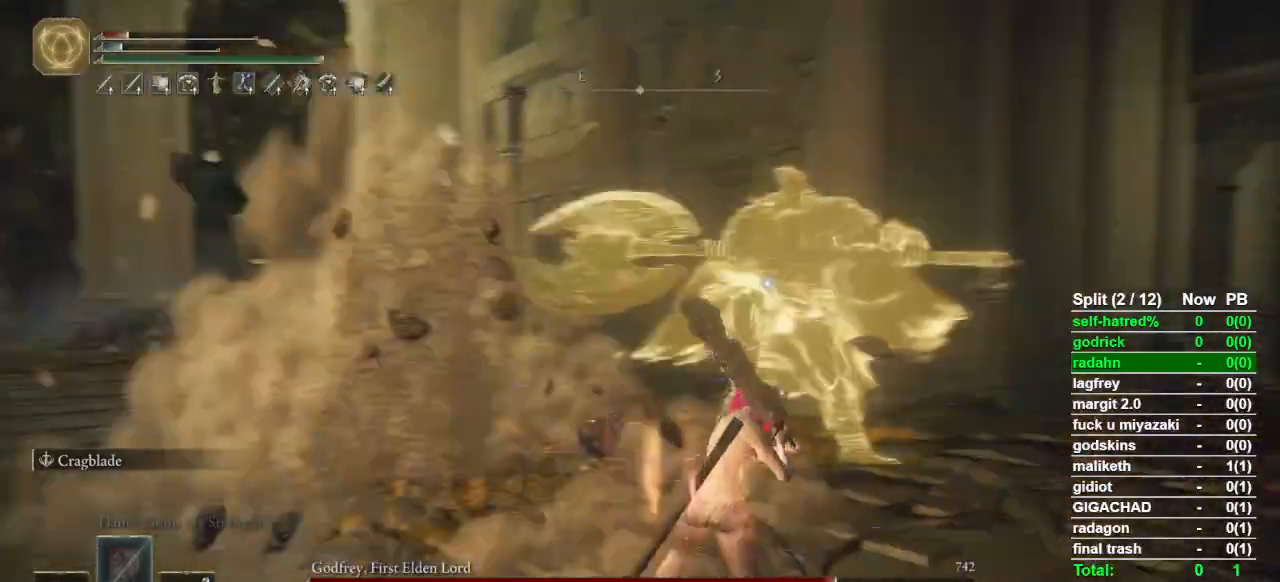
{"buttons": ["CROSS"], "left_stick": "down", "right_stick": "center", "button_events": [[400, "CROSS", "down"]]}
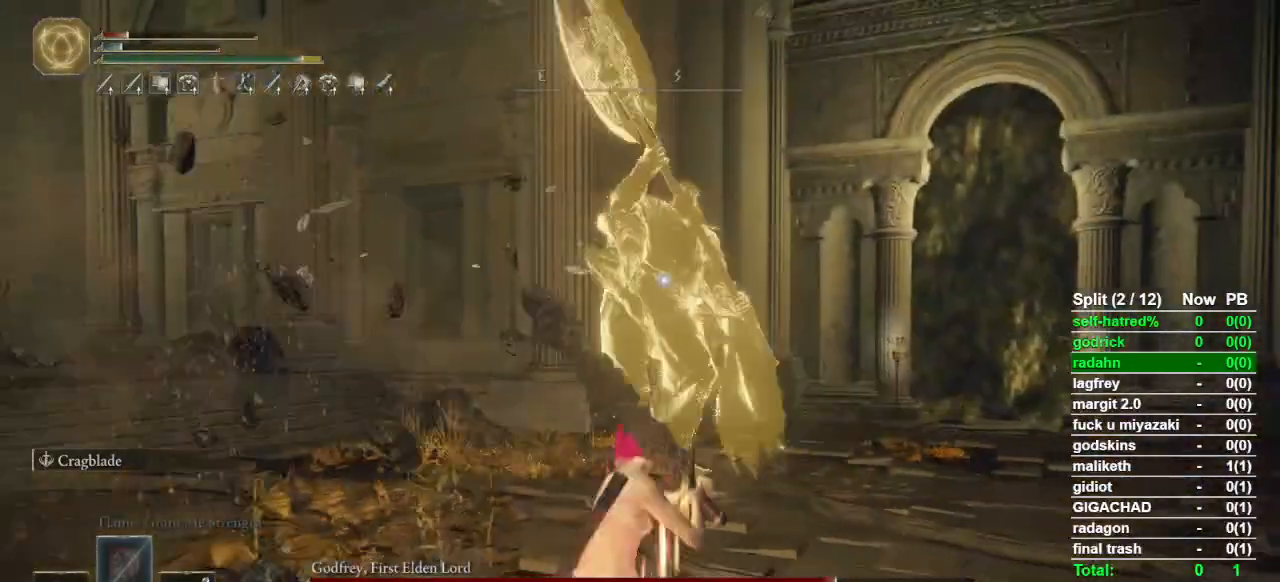
{"buttons": [], "left_stick": "down-left", "right_stick": "center", "button_events": [[67, "CROSS", "up"]]}
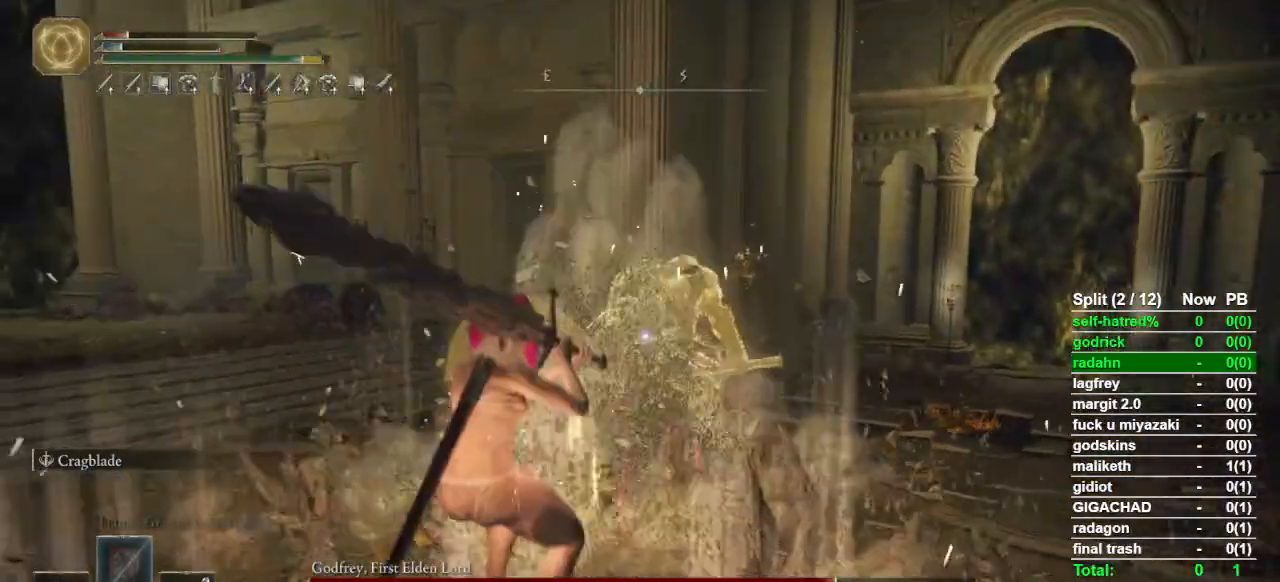
{"buttons": [], "left_stick": "up-left", "right_stick": "center", "button_events": []}
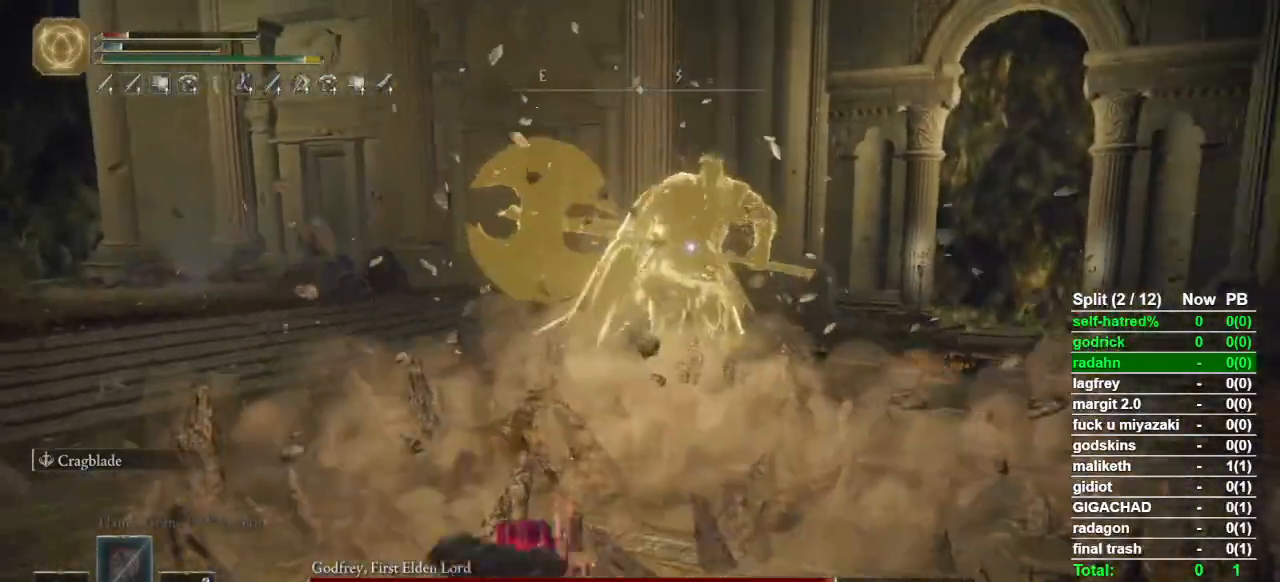
{"buttons": [], "left_stick": "up", "right_stick": "center", "button_events": []}
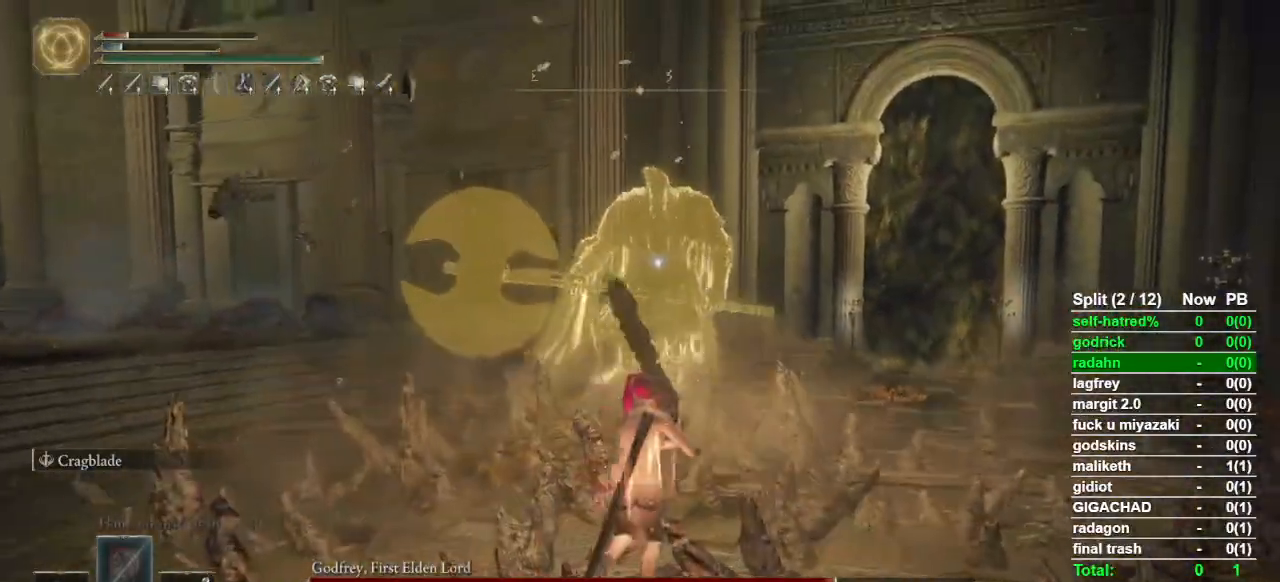
{"buttons": [], "left_stick": "up-right", "right_stick": "center", "button_events": []}
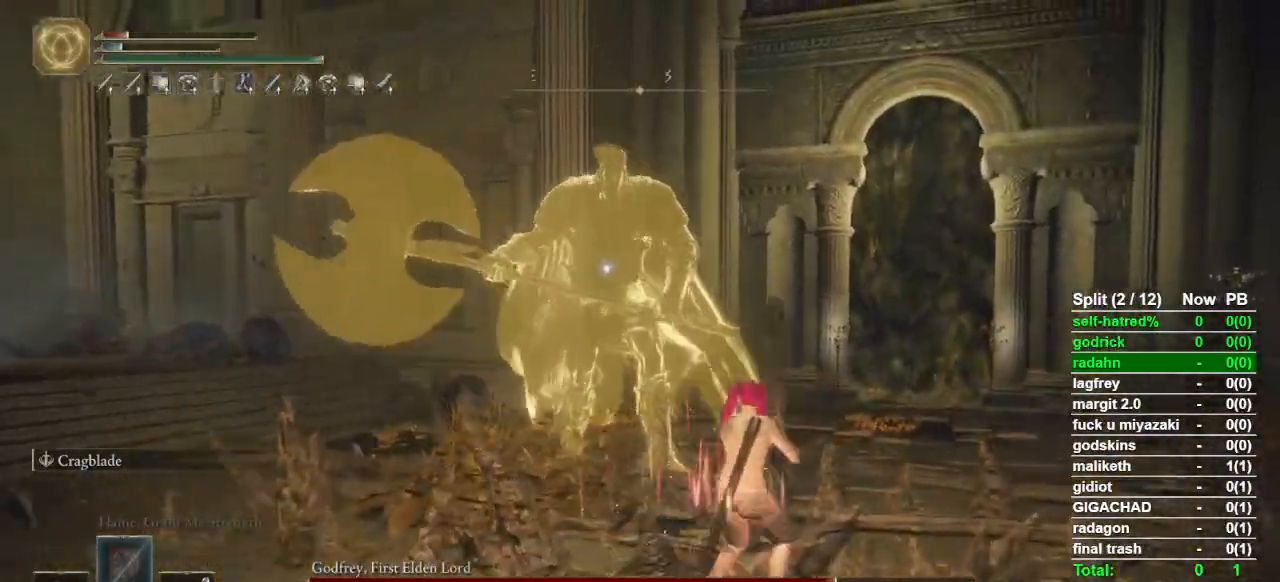
{"buttons": [], "left_stick": "right", "right_stick": "center", "button_events": []}
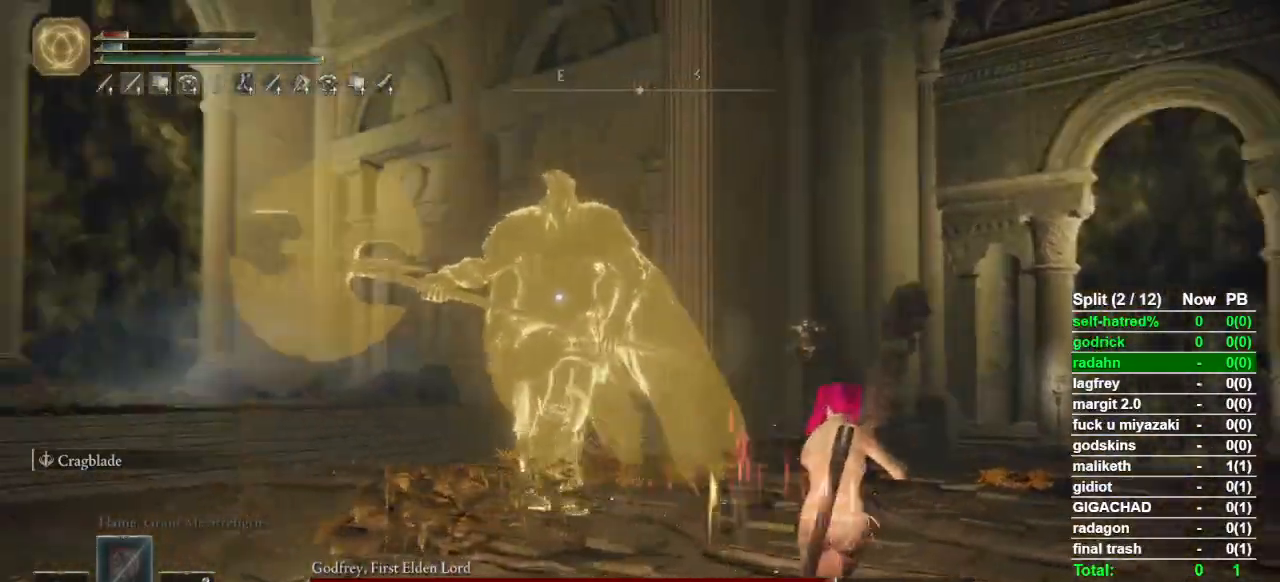
{"buttons": [], "left_stick": "up-right", "right_stick": "center", "button_events": []}
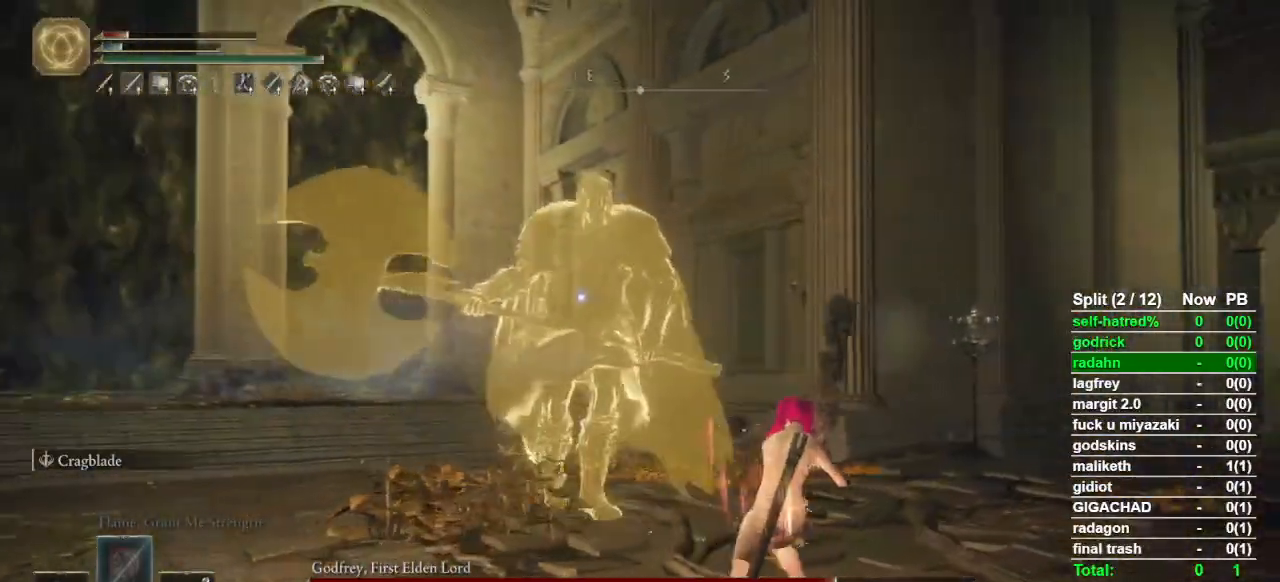
{"buttons": [], "left_stick": "right", "right_stick": "center", "button_events": []}
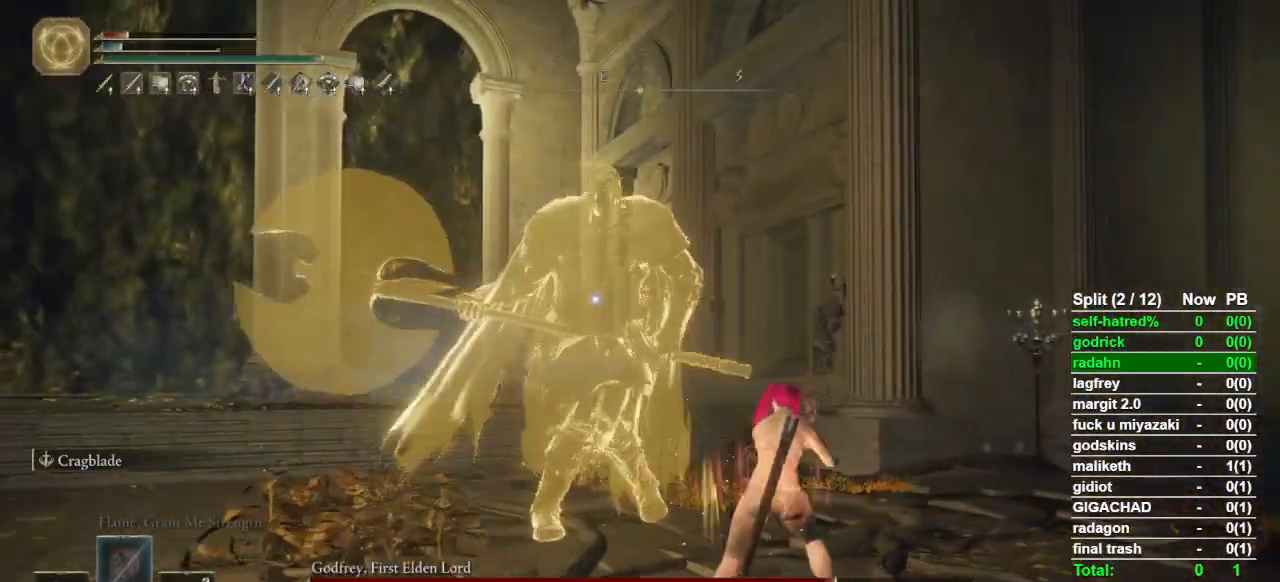
{"buttons": [], "left_stick": "down-left", "right_stick": "center", "button_events": []}
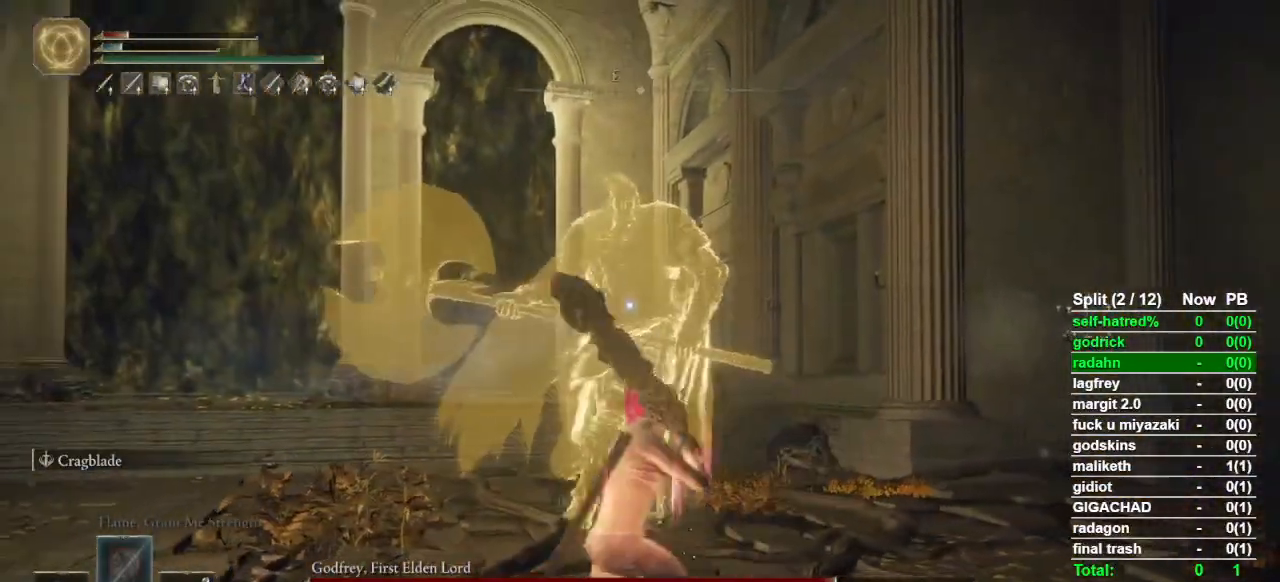
{"buttons": [], "left_stick": "down-left", "right_stick": "center", "button_events": []}
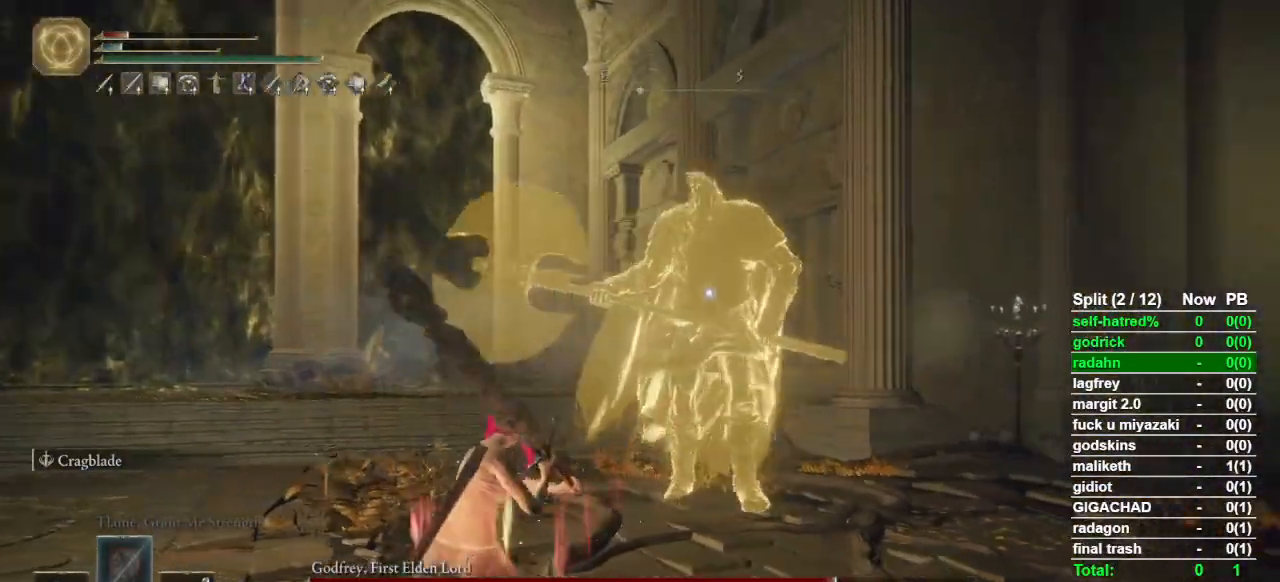
{"buttons": [], "left_stick": "down-left", "right_stick": "center", "button_events": []}
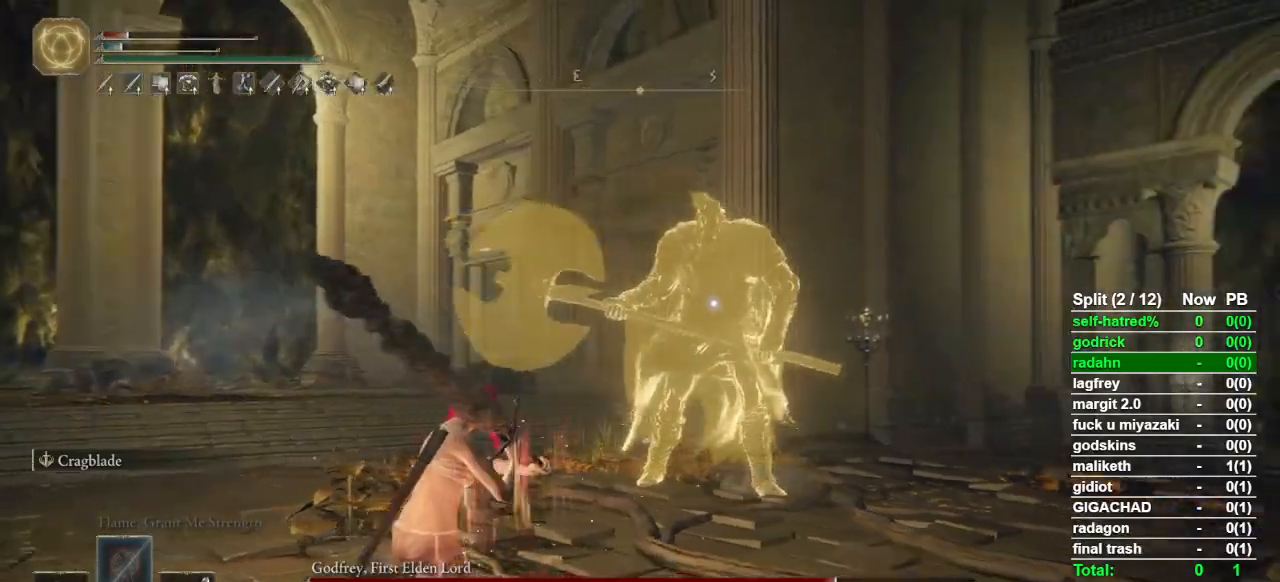
{"buttons": [], "left_stick": "down-left", "right_stick": "center", "button_events": []}
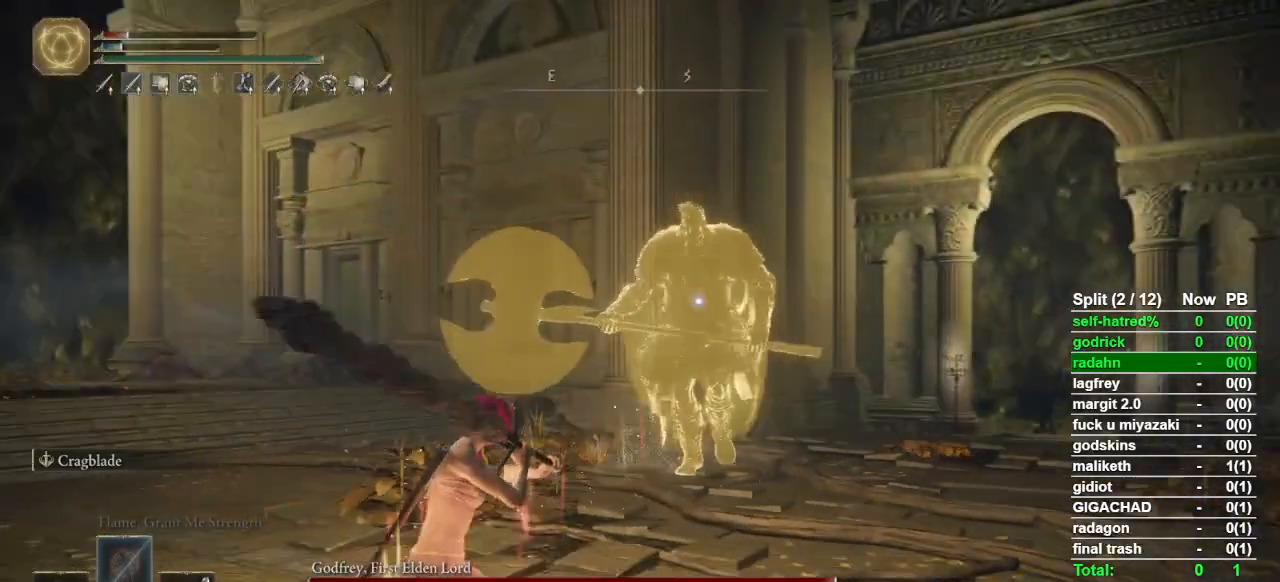
{"buttons": [], "left_stick": "left", "right_stick": "center", "button_events": []}
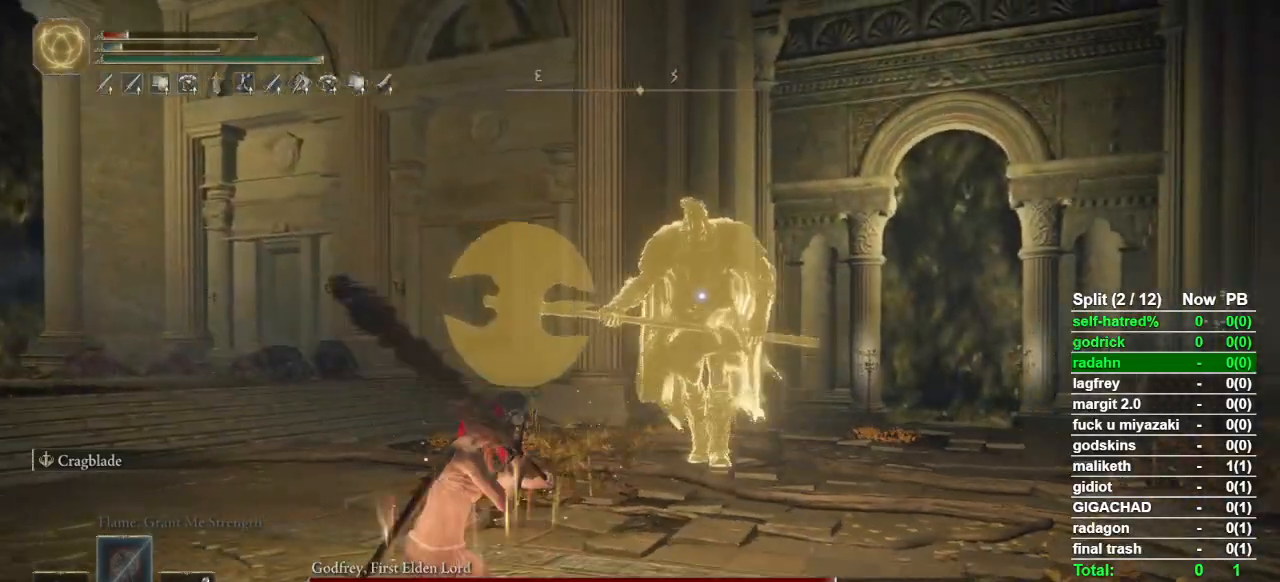
{"buttons": [], "left_stick": "up-left", "right_stick": "center", "button_events": []}
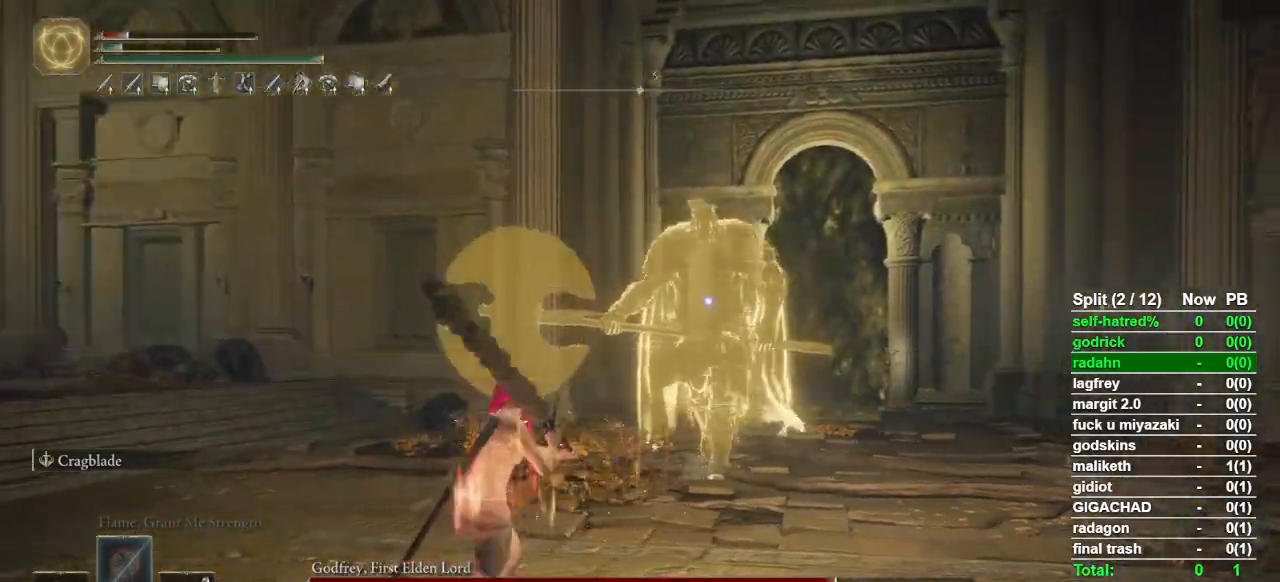
{"buttons": [], "left_stick": "up-right", "right_stick": "center", "button_events": []}
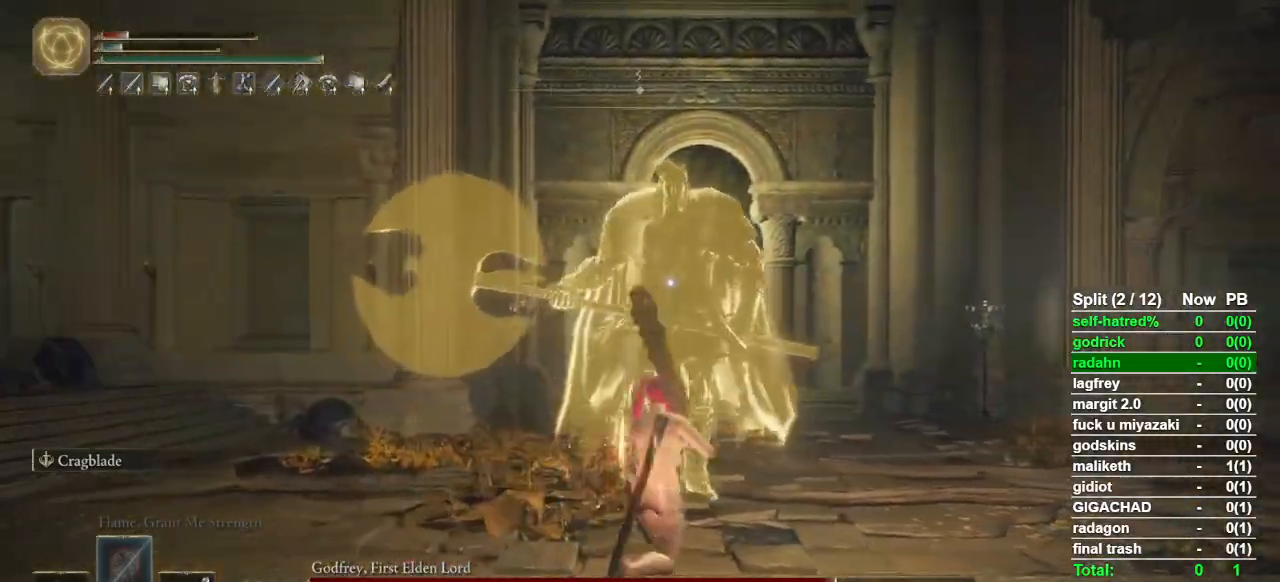
{"buttons": [], "left_stick": "up-left", "right_stick": "center", "button_events": []}
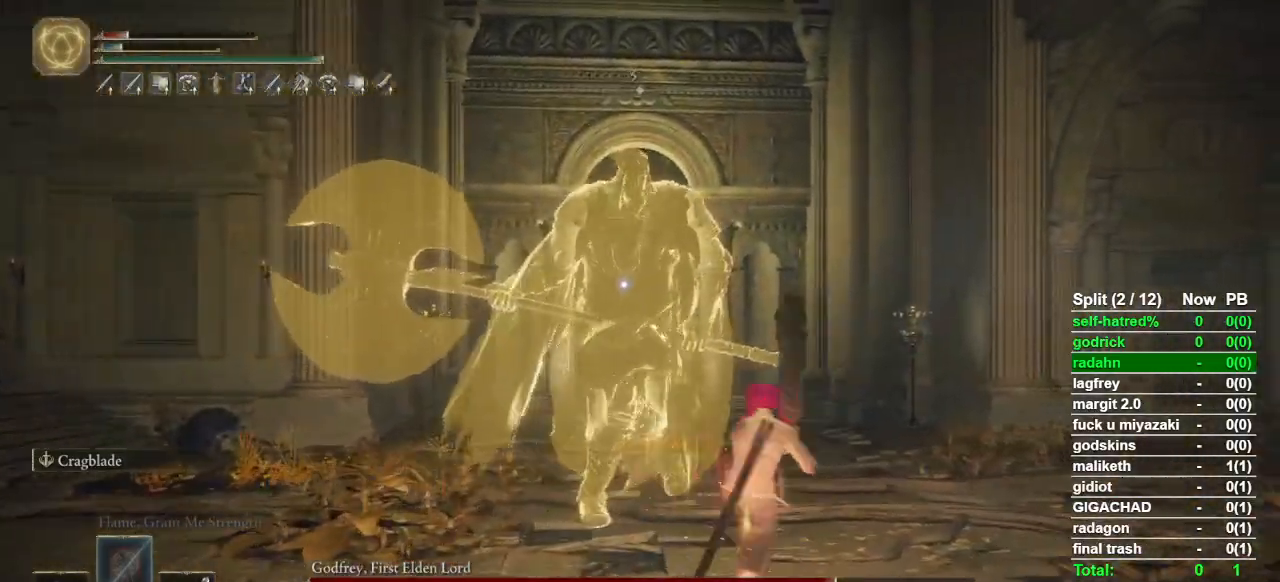
{"buttons": [], "left_stick": "down-left", "right_stick": "center", "button_events": []}
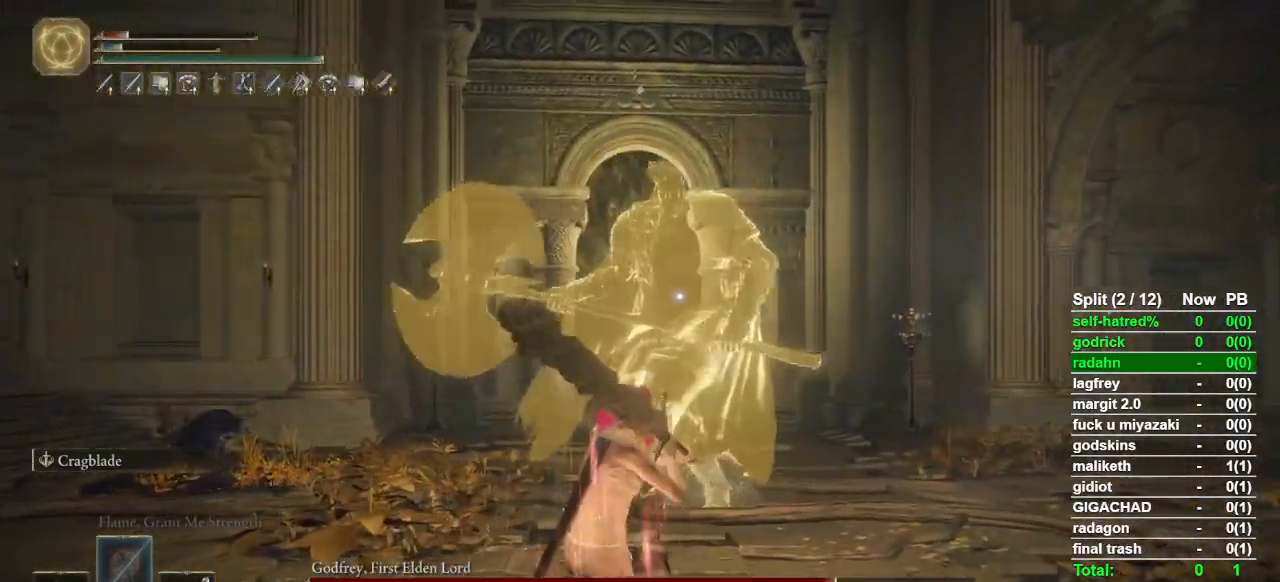
{"buttons": ["CIRCLE"], "left_stick": "down-left", "right_stick": "center", "button_events": [[100, "CIRCLE", "down"]]}
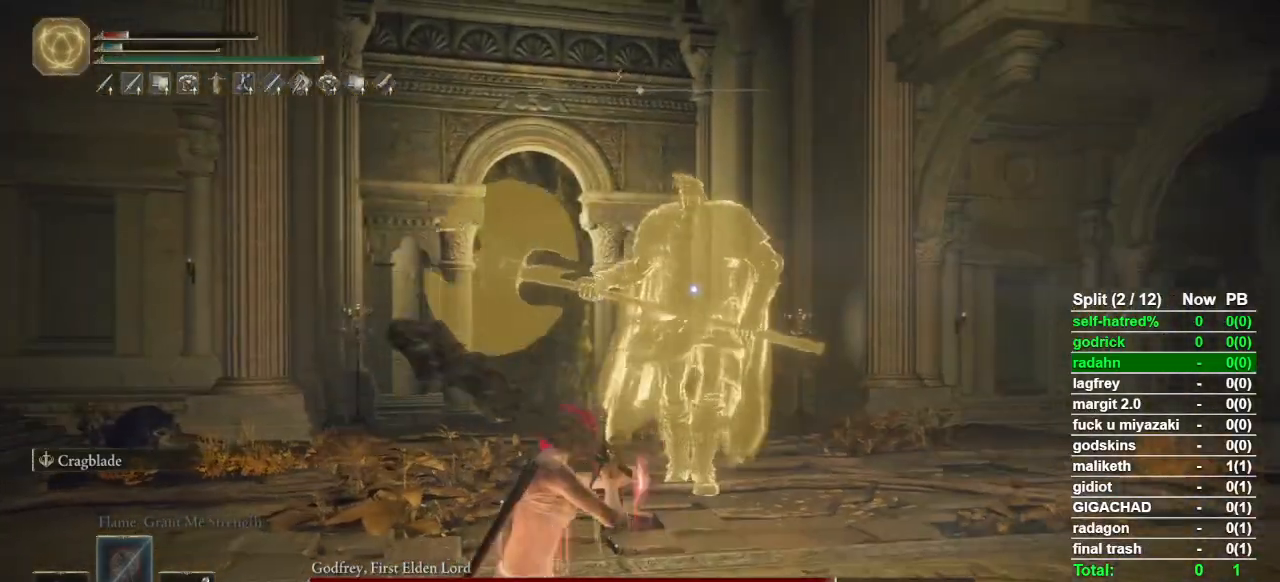
{"buttons": ["CIRCLE"], "left_stick": "down-left", "right_stick": "center", "button_events": []}
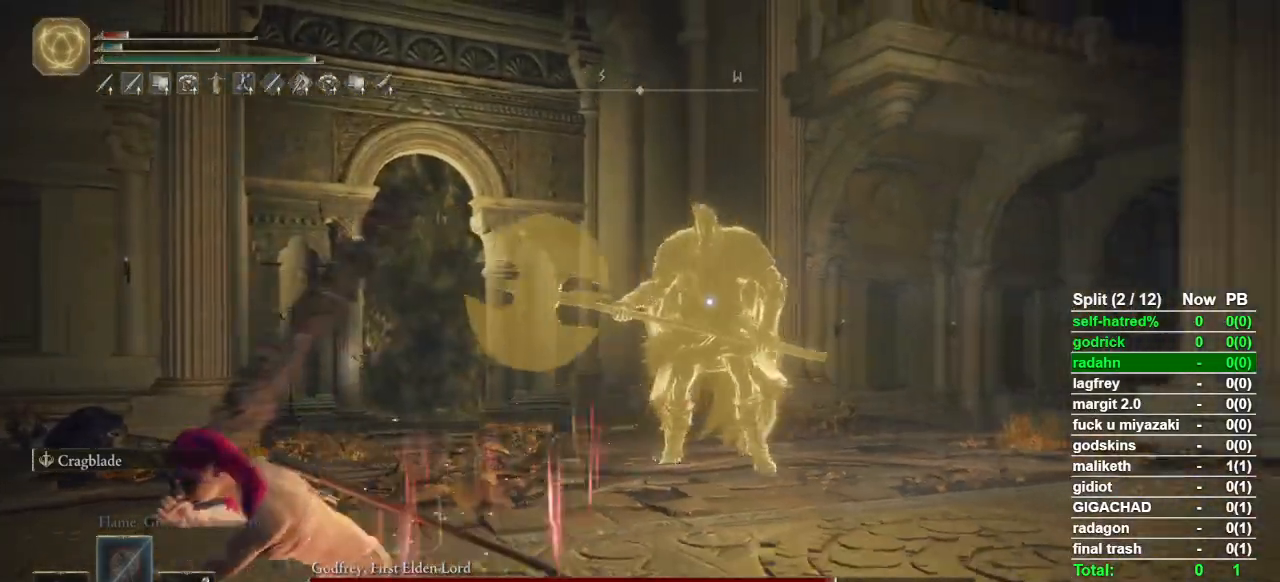
{"buttons": ["CIRCLE"], "left_stick": "down-left", "right_stick": "center", "button_events": []}
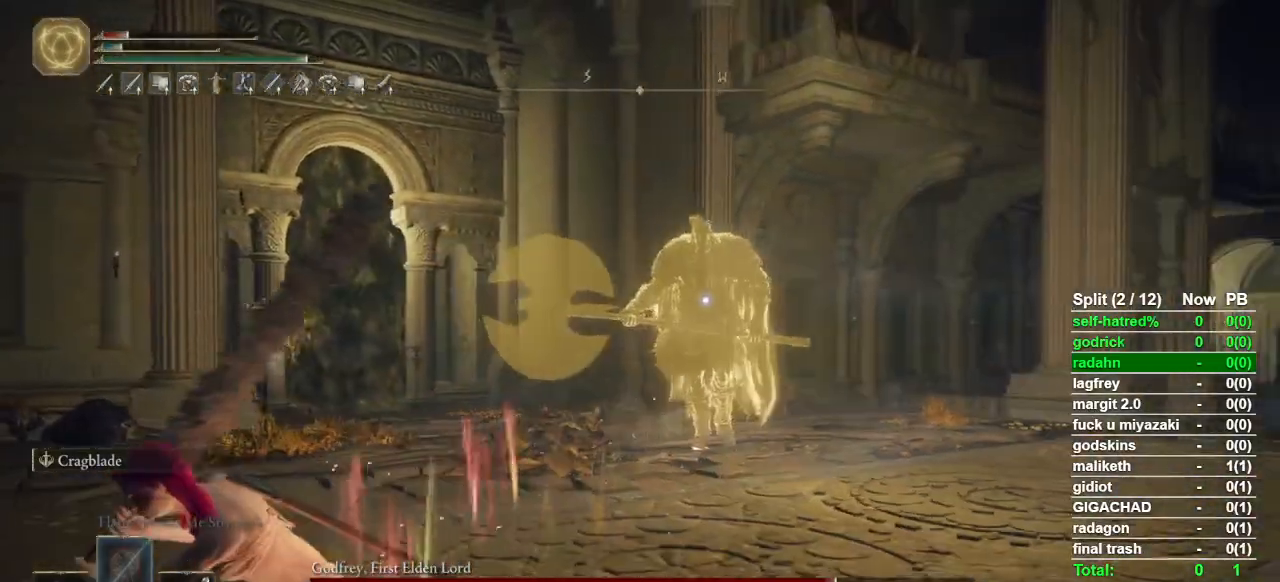
{"buttons": [], "left_stick": "down-left", "right_stick": "center", "button_events": [[200, "CIRCLE", "up"]]}
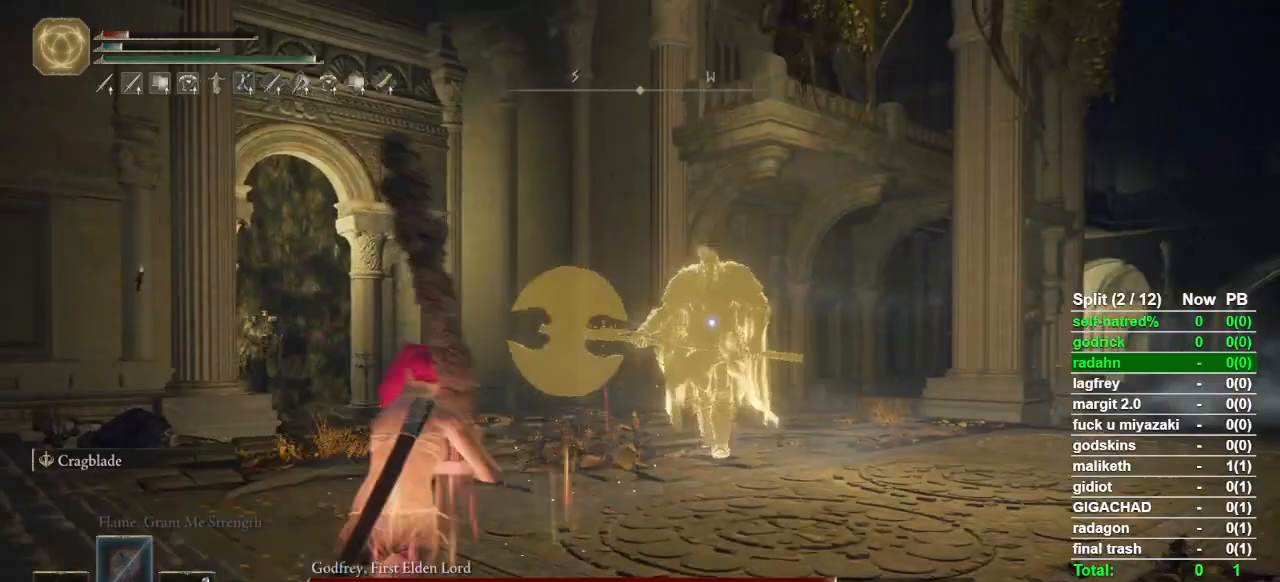
{"buttons": [], "left_stick": "up", "right_stick": "center", "button_events": [[67, "SQUARE", "down"], [200, "SQUARE", "up"]]}